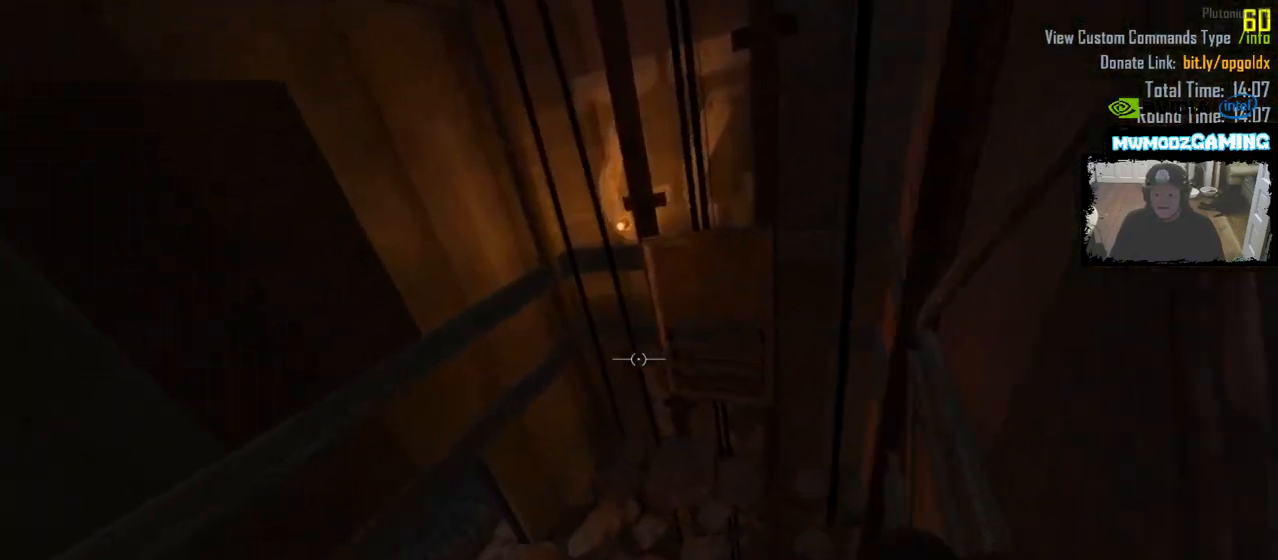
Gameplay with keyboard and mouse; each line is a JSON object with the keys and mouse buttons held at the frame after it. "events" lists presses ("down") and releases ("up") of ".", "/", "0", "1", "2", "3", "4", "5", "6", "7", "8", "9", "a", "alt_l", "alt_r", "b", "backslash", "backspace", "c", "caps_lock", "comma", "ctrl_l", "ctrl_r", "d", "e", "equals", "escape", "f", "f1", "f10", "f11", "f12", "f2", "f3", "f4", "f5", "f6", "f7", "f8", "f9", "g", "h", "i", "j", "k", "l", "lbracket", "m", "minus", "n", "o", "p", "q", "quote", "r", "rbracket", "return", "s", "semicolon", "shift_l", "shift_r", "super", "t", "tab", "tilde", "u", "v", "w", "x", "y", "z", "mouse_left", "mouse_wheel", "mouse_right", "mouse_mb4" and "mouse_mb5" between this image and that frame as [ms after this image, input, new state], when the widget could be followed in between. "mouse_left", "mouse_wheel", "mouse_right", "mouse_mb4", "mouse_mb5" = the "left", "wheel", "right", "mb4", "mb5" buttons of the "mouse" list. No other keys are recorded. "wheel" means that the mouse wheel is clicked or scrolled. Not read: mouse_move.
{"keys": ["d", "w"], "mouse": [], "events": [[100, "d", "down"], [167, "shift_l", "up"], [300, "w", "up"], [383, "w", "down"]]}
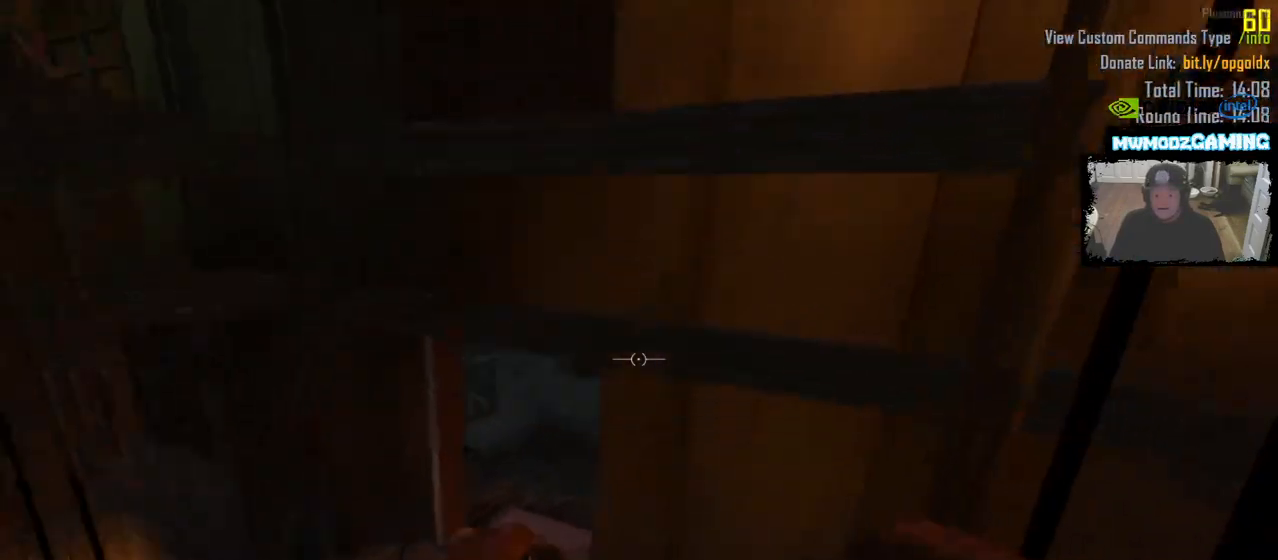
{"keys": ["d"], "mouse": [], "events": [[383, "w", "up"]]}
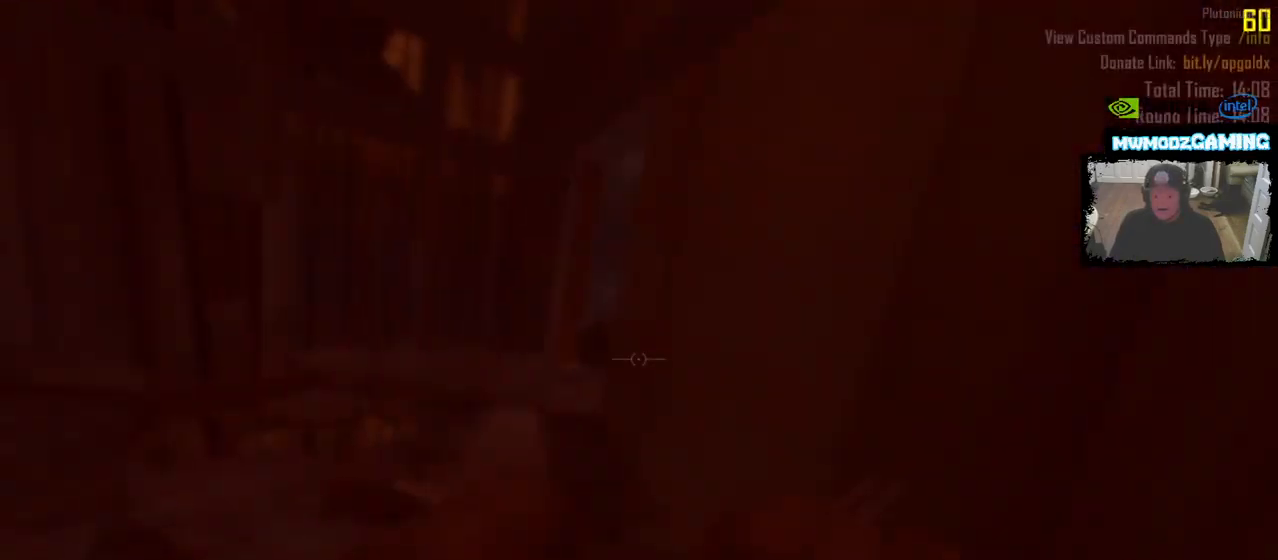
{"keys": ["shift_l", "w"], "mouse": [], "events": [[250, "d", "up"], [333, "w", "down"], [383, "shift_l", "down"]]}
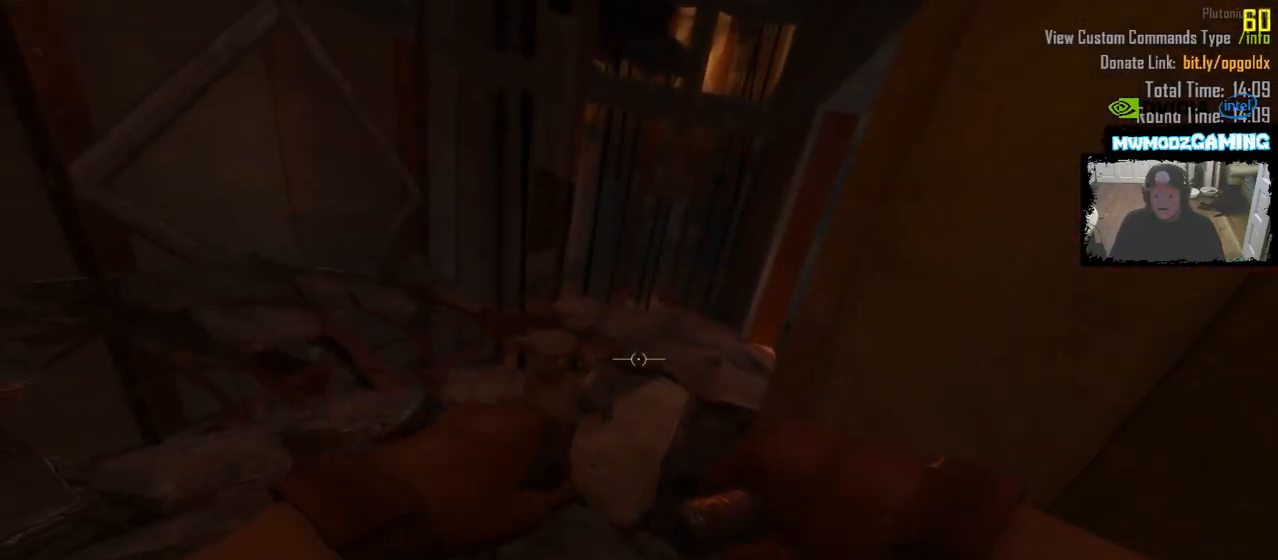
{"keys": ["shift_l", "w"], "mouse": [], "events": []}
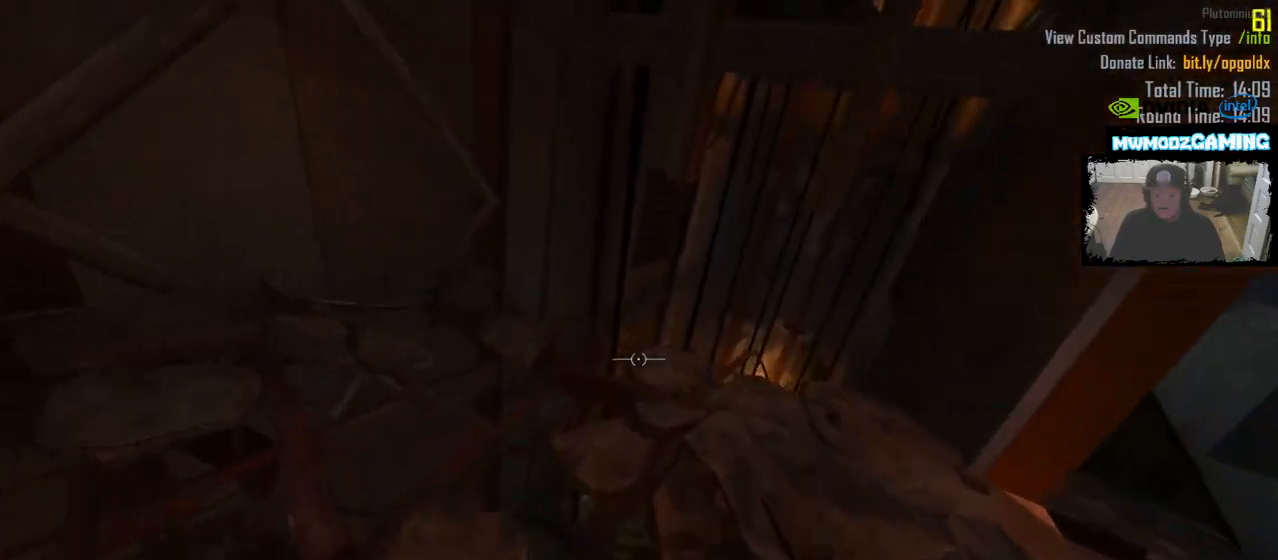
{"keys": ["shift_l", "w"], "mouse": [], "events": []}
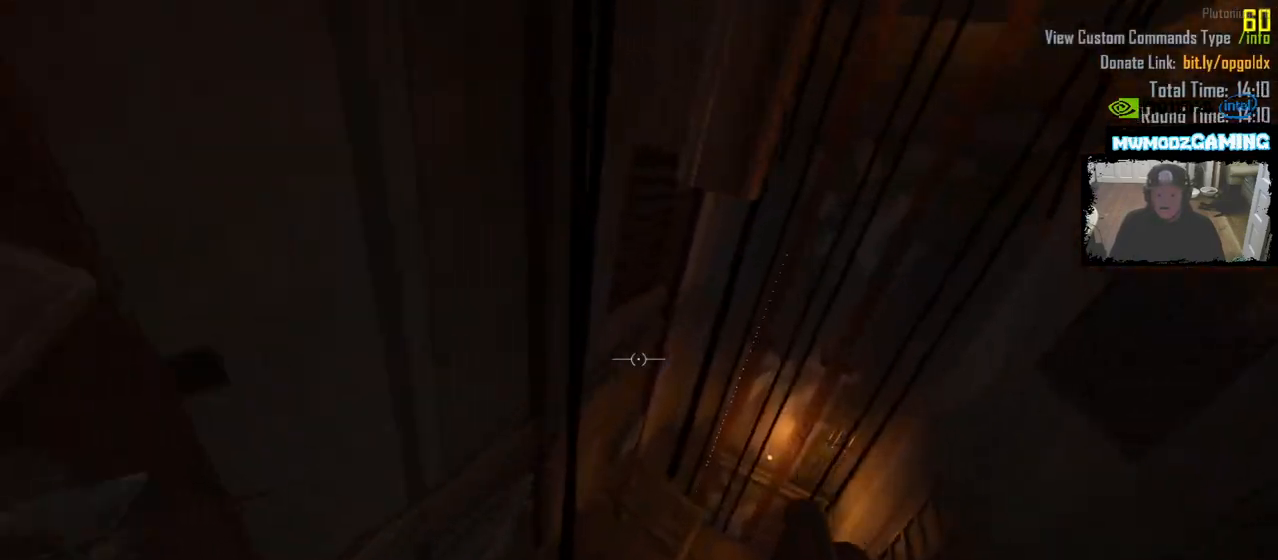
{"keys": ["a", "shift_l", "w"], "mouse": [], "events": [[167, "a", "down"]]}
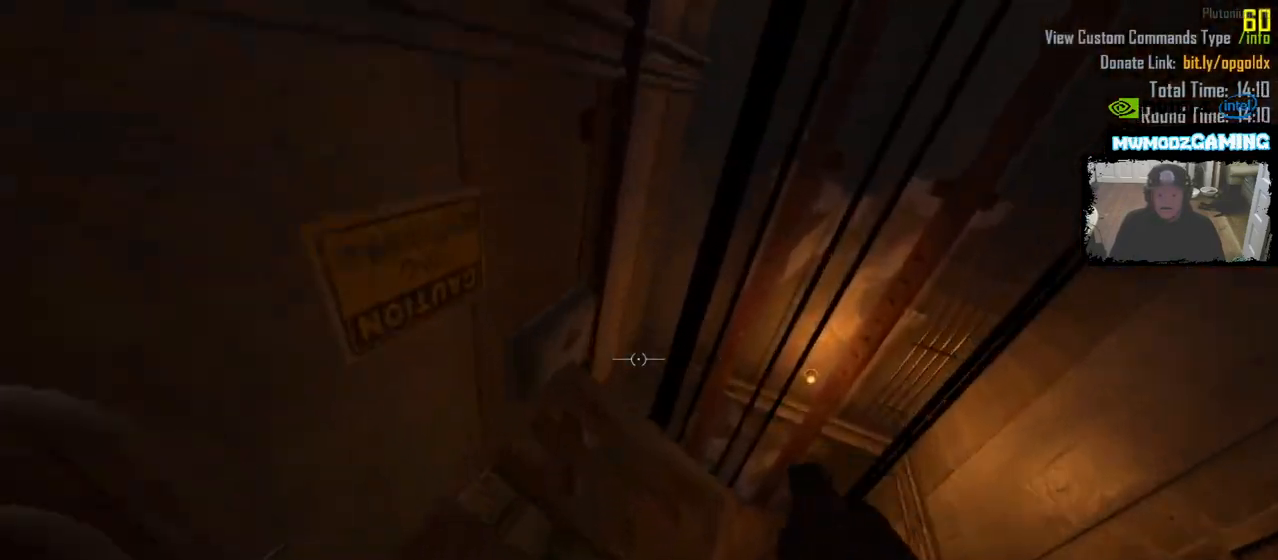
{"keys": ["d", "shift_l", "w"], "mouse": [], "events": [[167, "a", "up"], [183, "d", "down"]]}
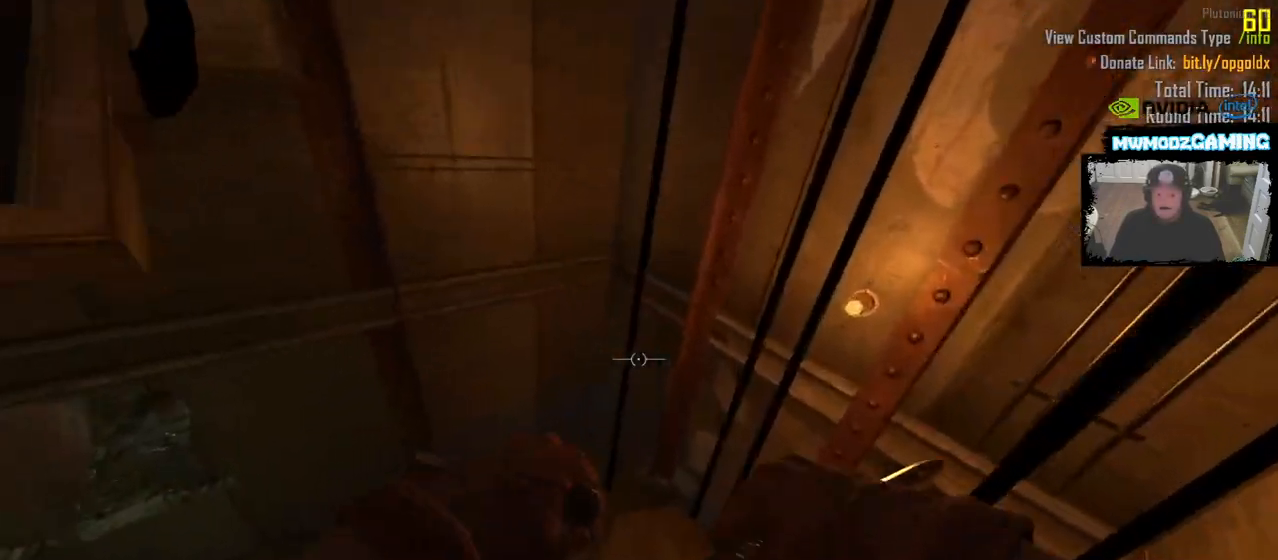
{"keys": ["d", "shift_l", "w"], "mouse": [], "events": [[100, "shift_l", "up"], [167, "w", "up"], [367, "w", "down"], [433, "shift_l", "down"]]}
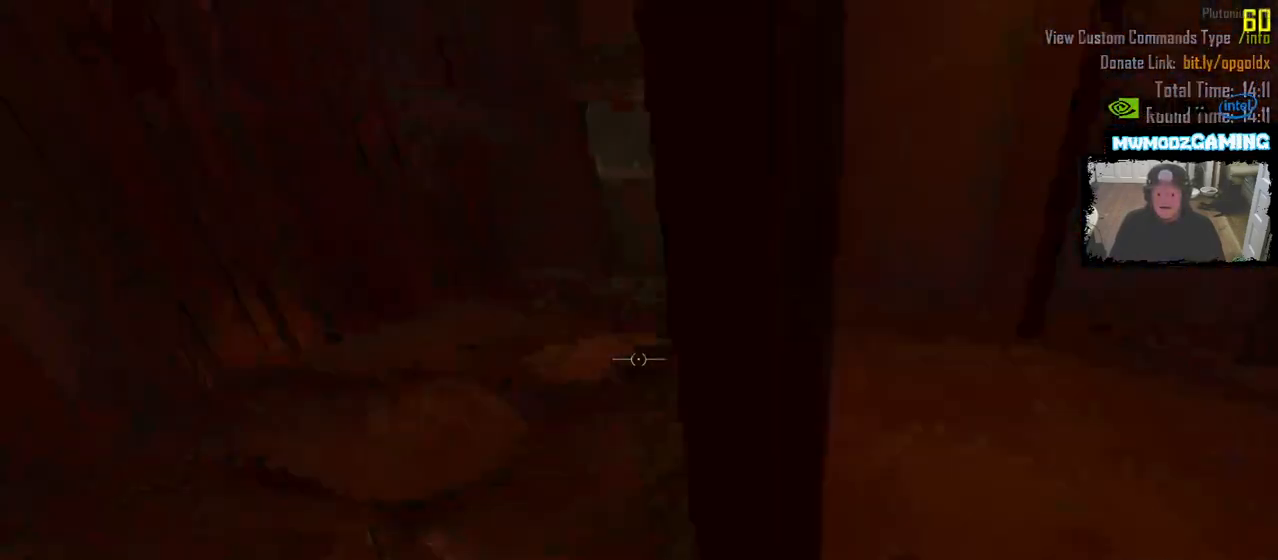
{"keys": ["shift_l", "w"], "mouse": [], "events": [[183, "d", "up"]]}
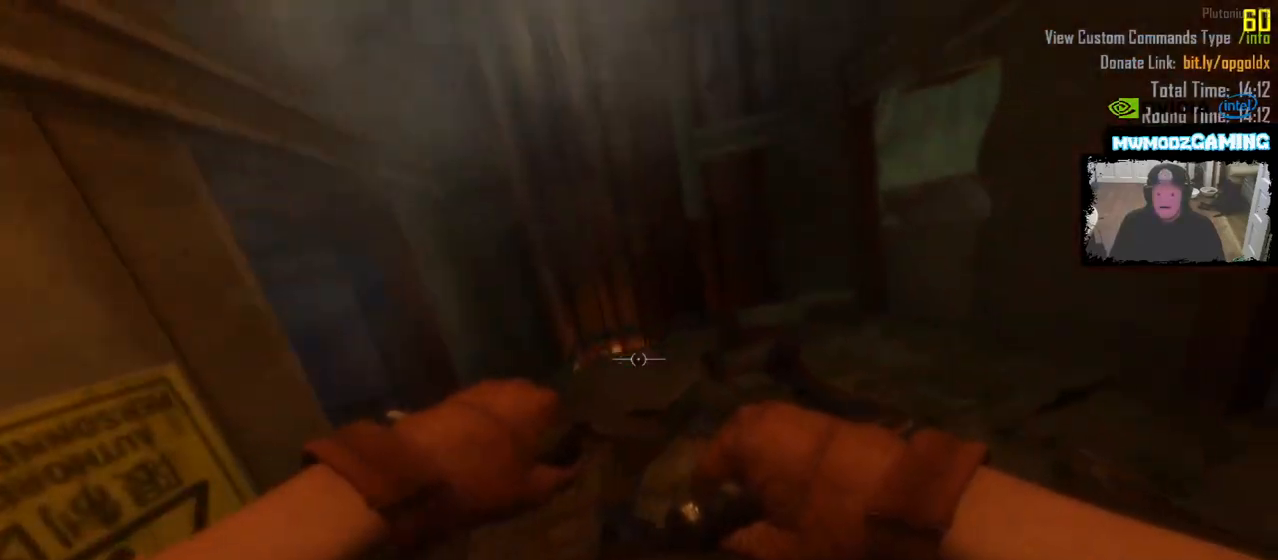
{"keys": ["shift_l", "w"], "mouse": [], "events": [[33, "d", "down"], [200, "d", "up"]]}